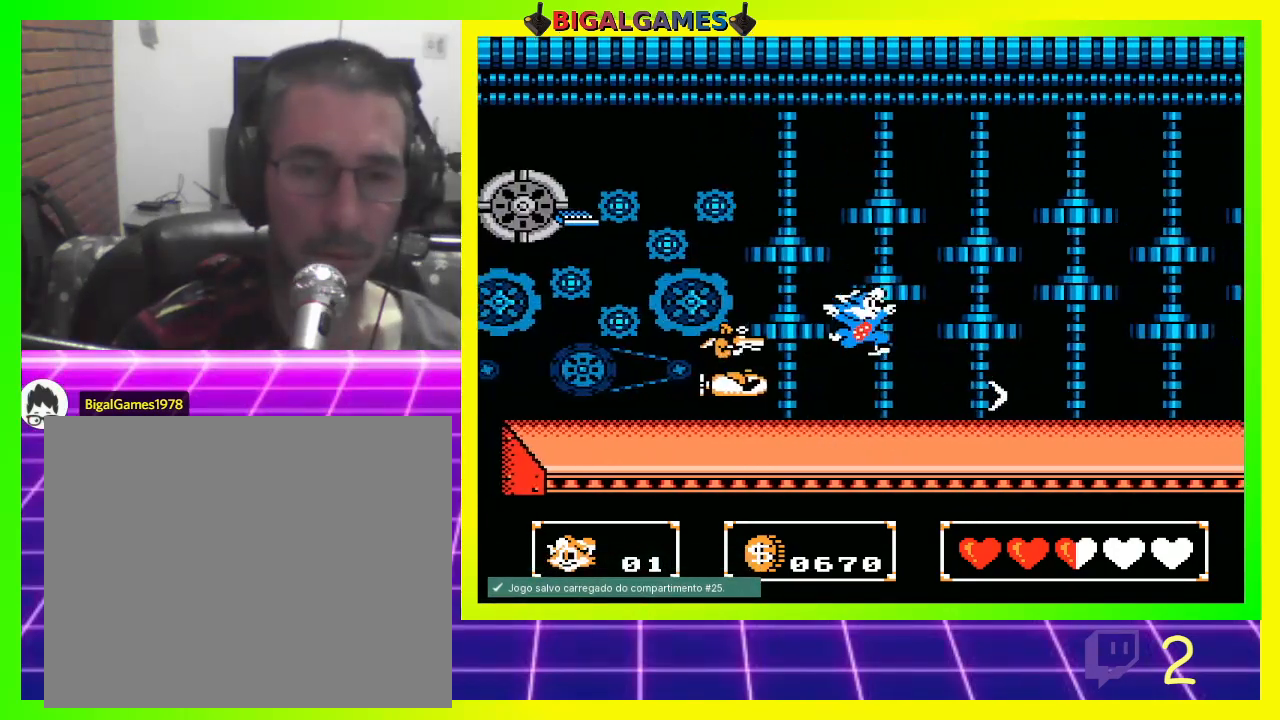
Gameplay with a controller (PlayStation layout); each line is a JSON object with the inputs held at the frame after it. "events" lists button and stick changes between this image and that frame as [ms after this image, input, new state], when the widget could be followed in between.
{"buttons": ["DPAD_LEFT"], "left_stick": "center", "right_stick": "center", "events": [[200, "CIRCLE", "up"], [367, "DPAD_RIGHT", "up"], [500, "DPAD_LEFT", "down"]]}
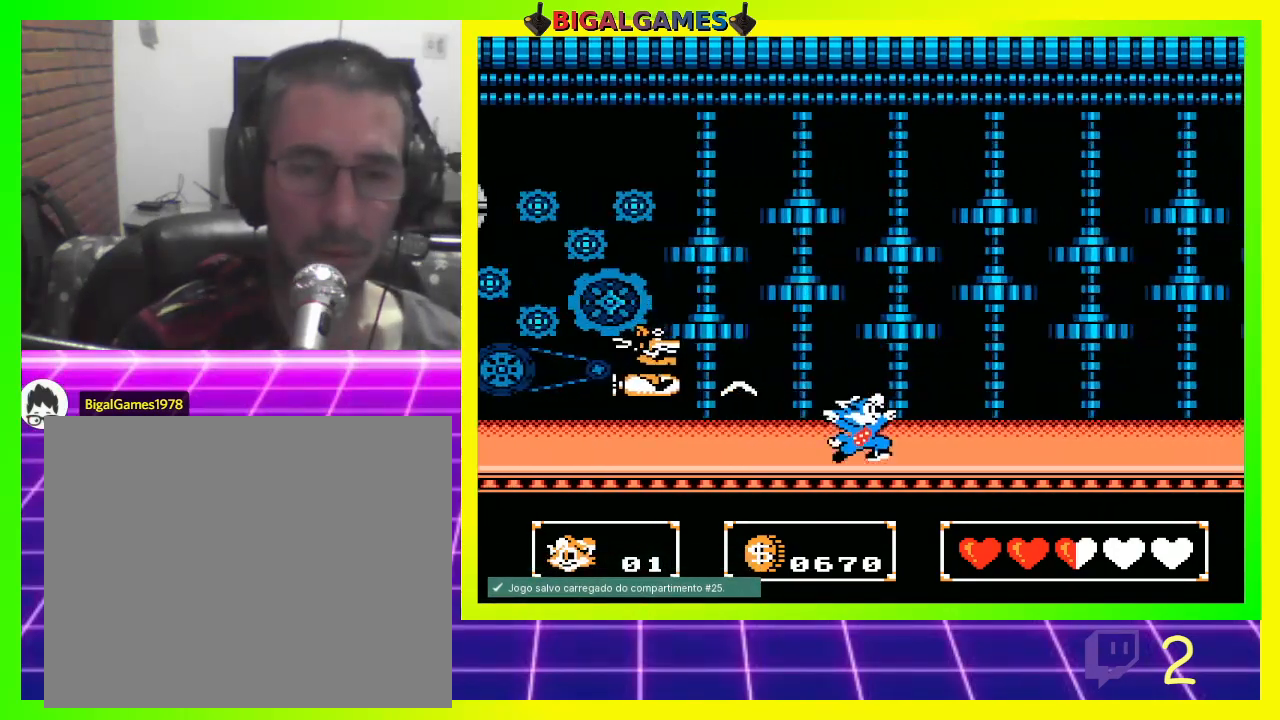
{"buttons": ["CROSS"], "left_stick": "center", "right_stick": "center", "events": [[200, "CIRCLE", "down"], [267, "DPAD_LEFT", "up"], [300, "CIRCLE", "up"], [367, "CROSS", "down"], [467, "CROSS", "up"], [500, "CROSS", "down"]]}
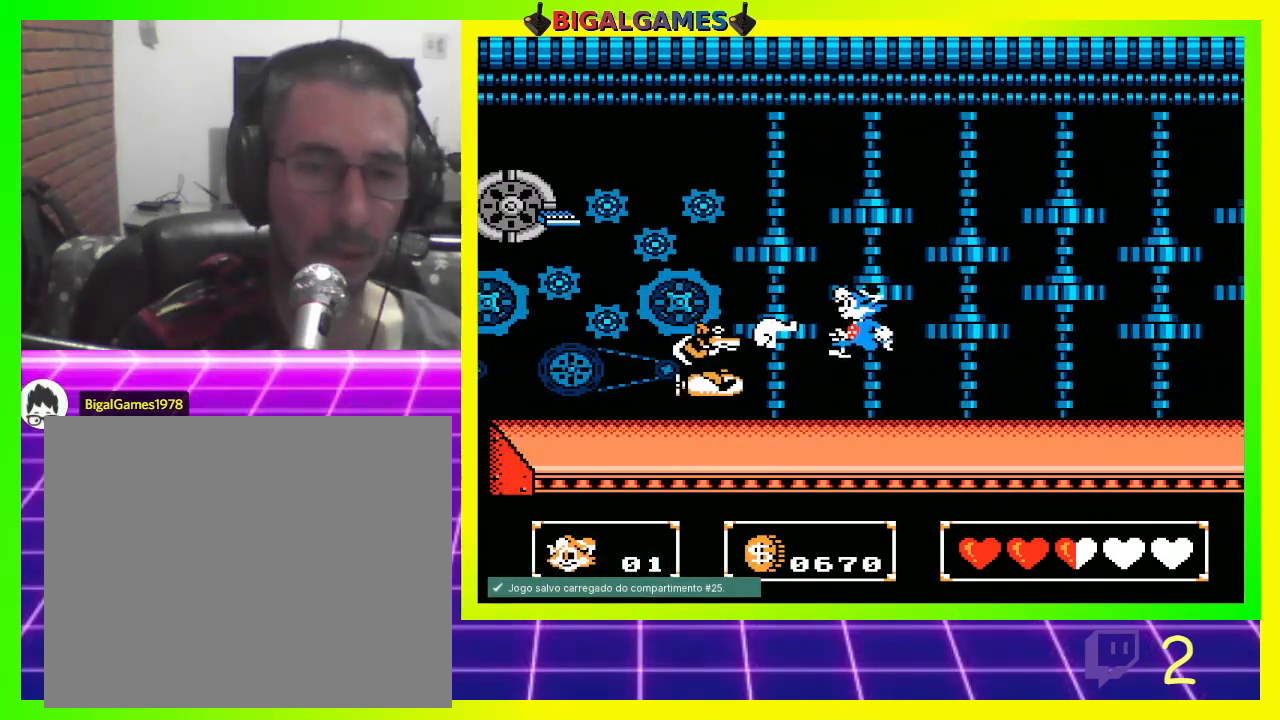
{"buttons": [], "left_stick": "center", "right_stick": "center", "events": [[100, "CROSS", "up"], [167, "CROSS", "down"], [233, "CROSS", "up"], [300, "CROSS", "down"], [367, "CROSS", "up"]]}
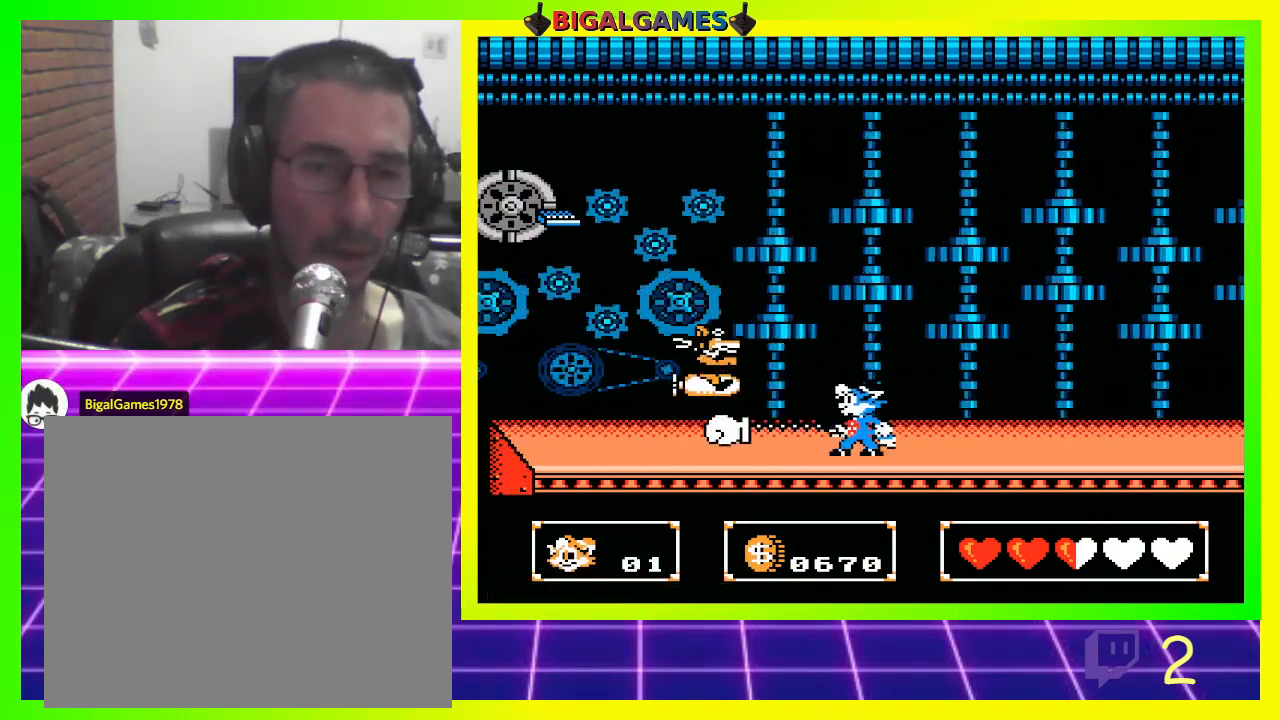
{"buttons": ["CROSS"], "left_stick": "center", "right_stick": "center", "events": [[67, "CIRCLE", "down"], [167, "CIRCLE", "up"], [233, "CROSS", "down"], [333, "CROSS", "up"], [367, "CROSS", "down"], [467, "CROSS", "up"], [500, "CROSS", "down"]]}
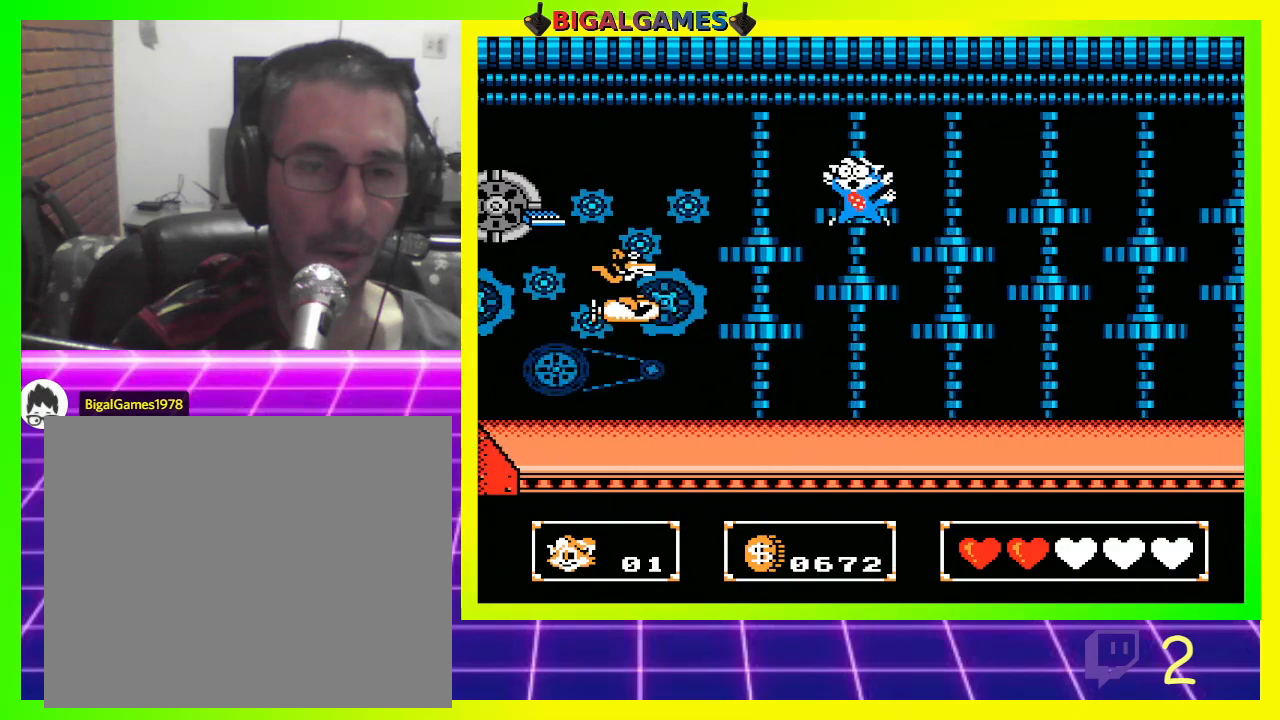
{"buttons": [], "left_stick": "center", "right_stick": "center", "events": [[100, "CROSS", "up"], [167, "CROSS", "down"], [233, "CROSS", "up"]]}
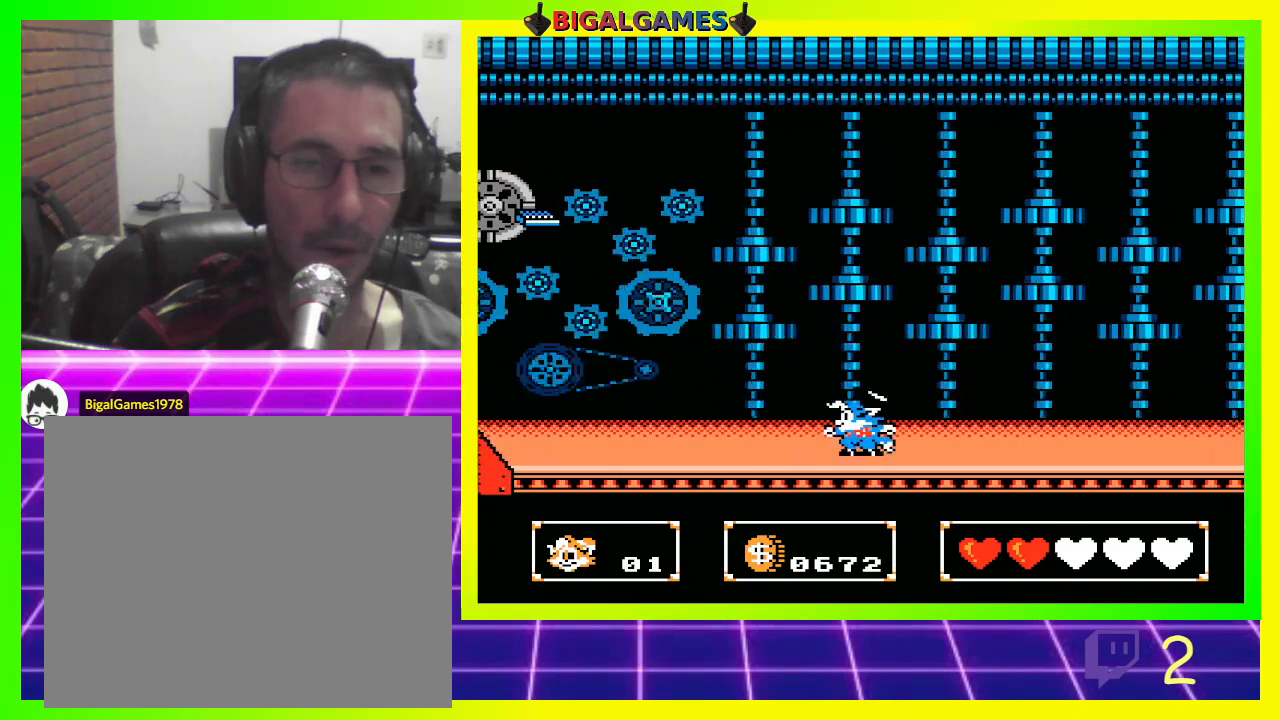
{"buttons": [], "left_stick": "center", "right_stick": "center", "events": []}
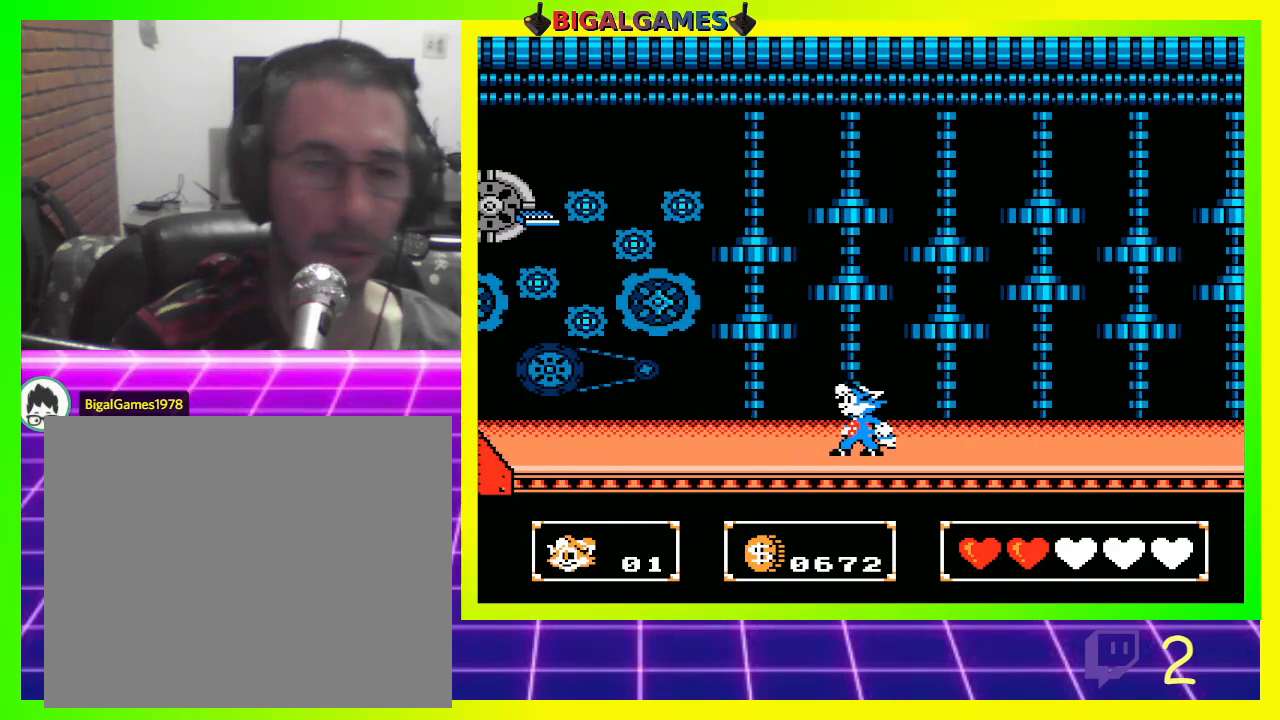
{"buttons": ["DPAD_LEFT"], "left_stick": "center", "right_stick": "center", "events": [[433, "DPAD_LEFT", "down"]]}
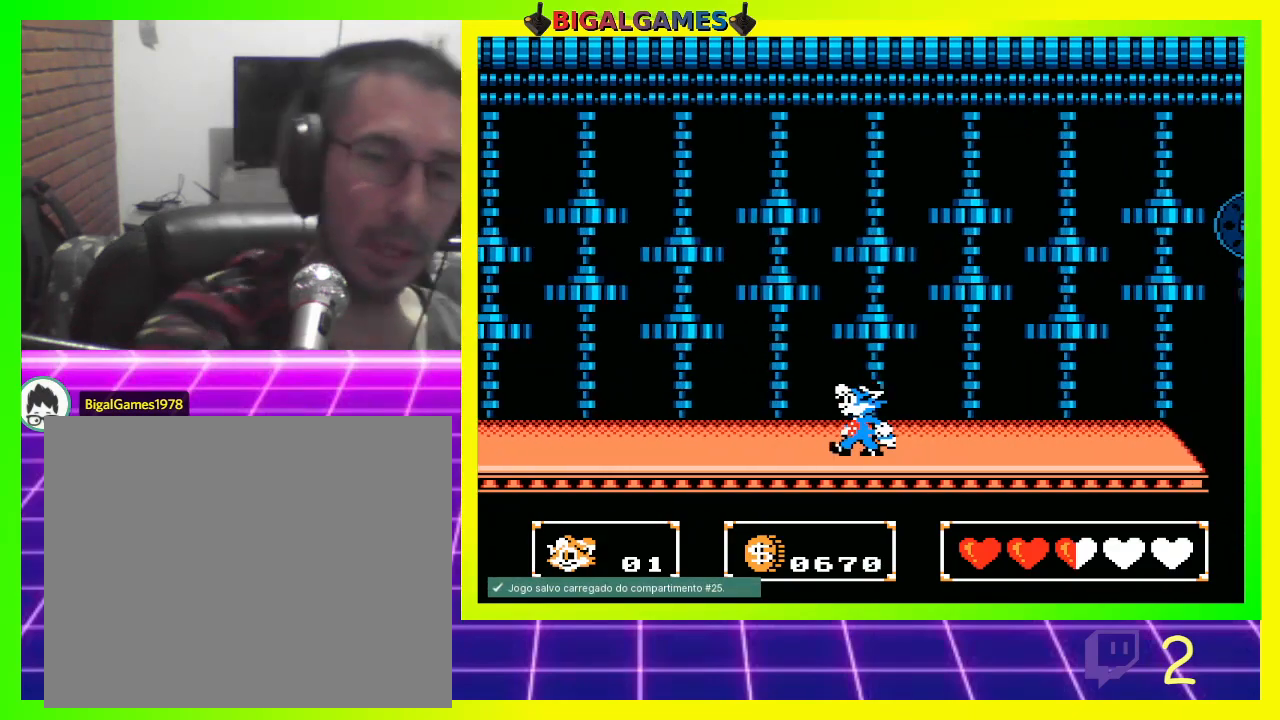
{"buttons": ["DPAD_LEFT"], "left_stick": "center", "right_stick": "center", "events": []}
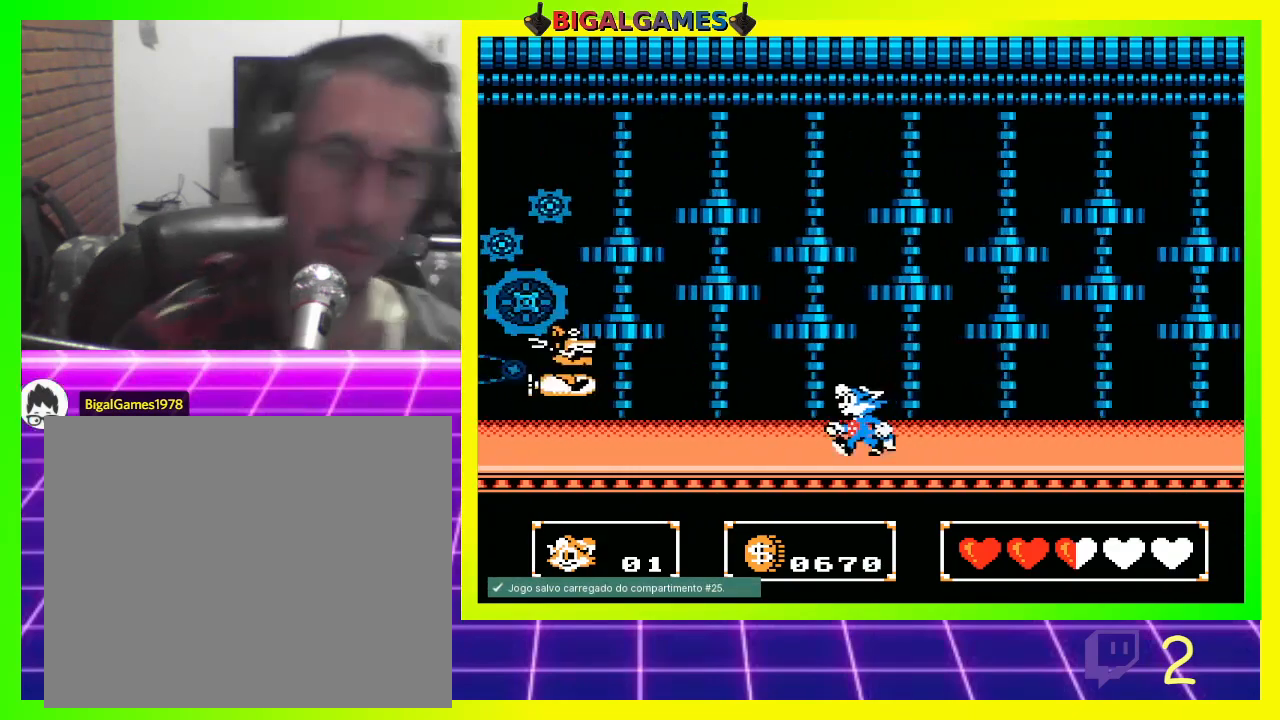
{"buttons": ["CROSS", "DPAD_LEFT"], "left_stick": "center", "right_stick": "center", "events": [[133, "CIRCLE", "down"], [200, "CIRCLE", "up"], [300, "CROSS", "down"], [367, "CROSS", "up"], [433, "CROSS", "down"]]}
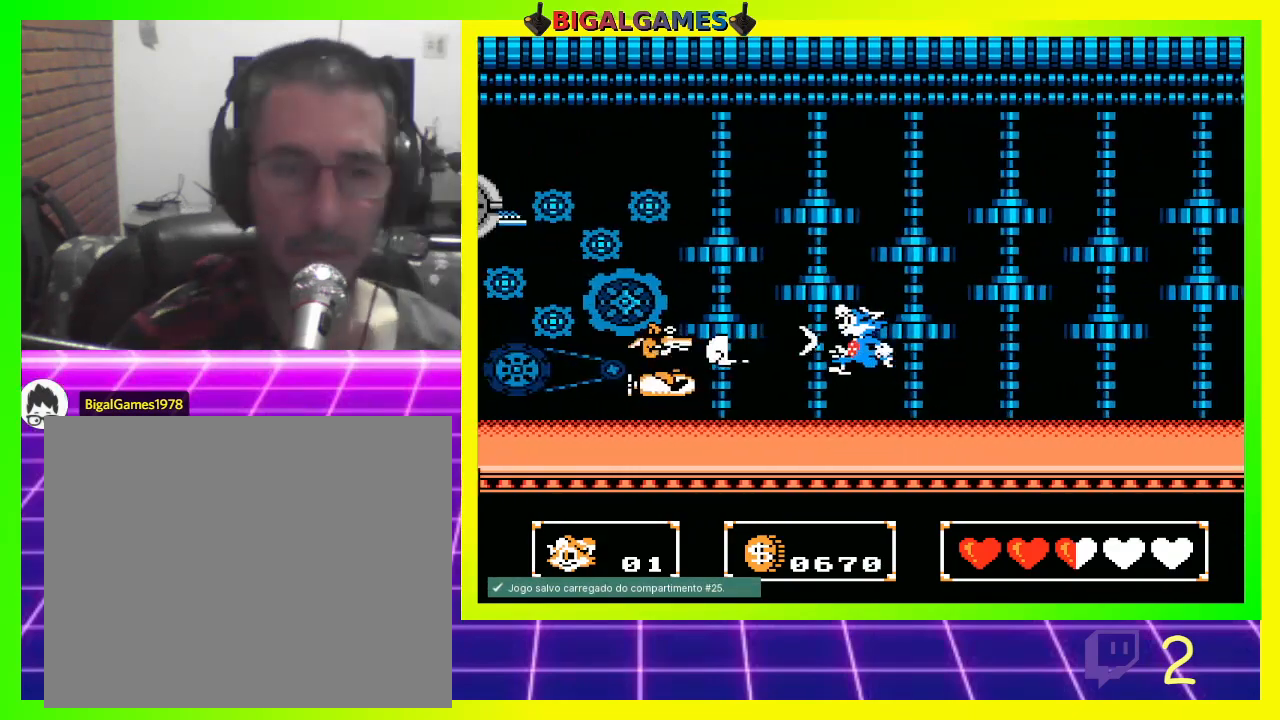
{"buttons": [], "left_stick": "center", "right_stick": "center", "events": [[33, "CROSS", "up"], [33, "DPAD_LEFT", "up"], [67, "CROSS", "down"], [167, "CROSS", "up"], [167, "DPAD_LEFT", "down"], [233, "CROSS", "down"], [300, "CROSS", "up"], [500, "DPAD_LEFT", "up"]]}
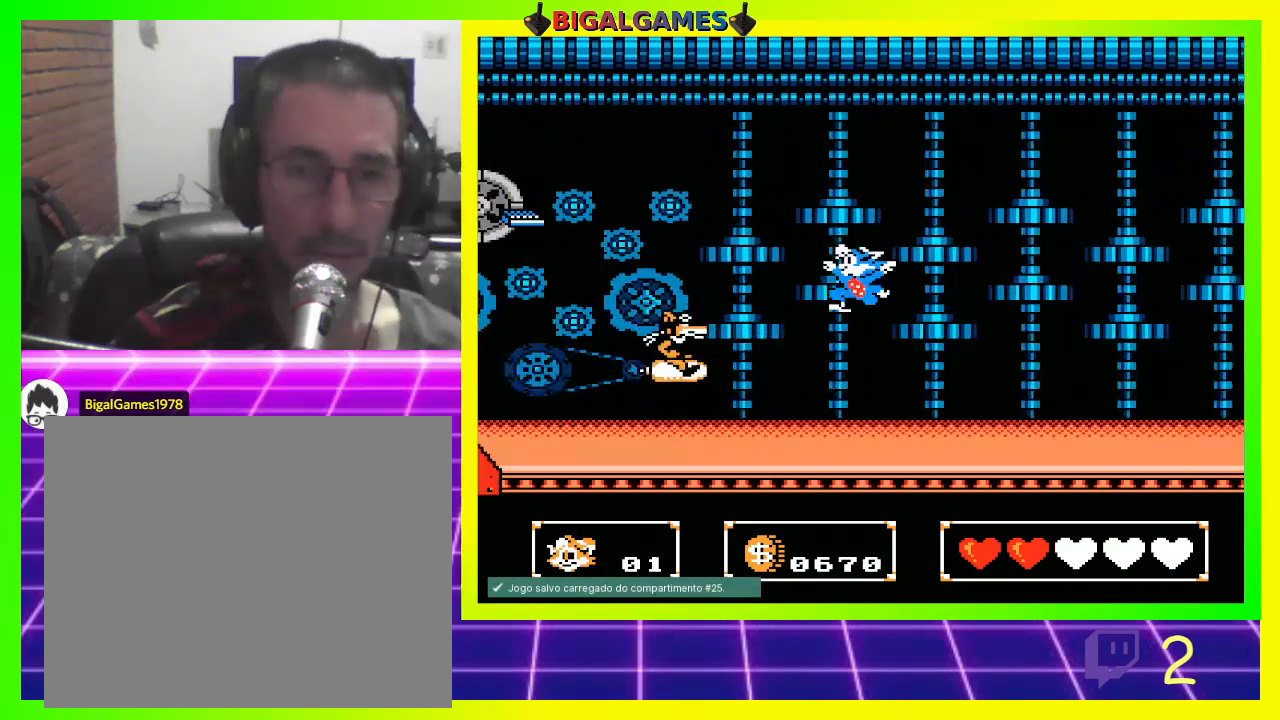
{"buttons": [], "left_stick": "center", "right_stick": "center", "events": []}
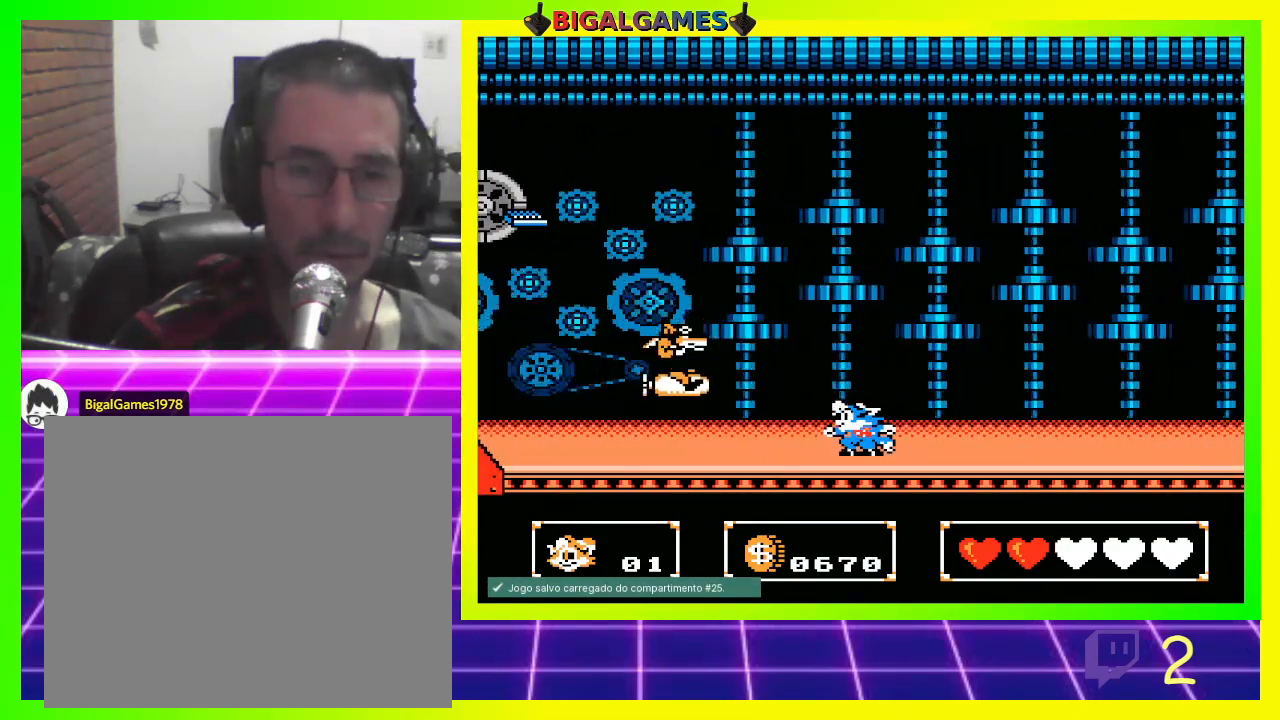
{"buttons": [], "left_stick": "center", "right_stick": "center", "events": []}
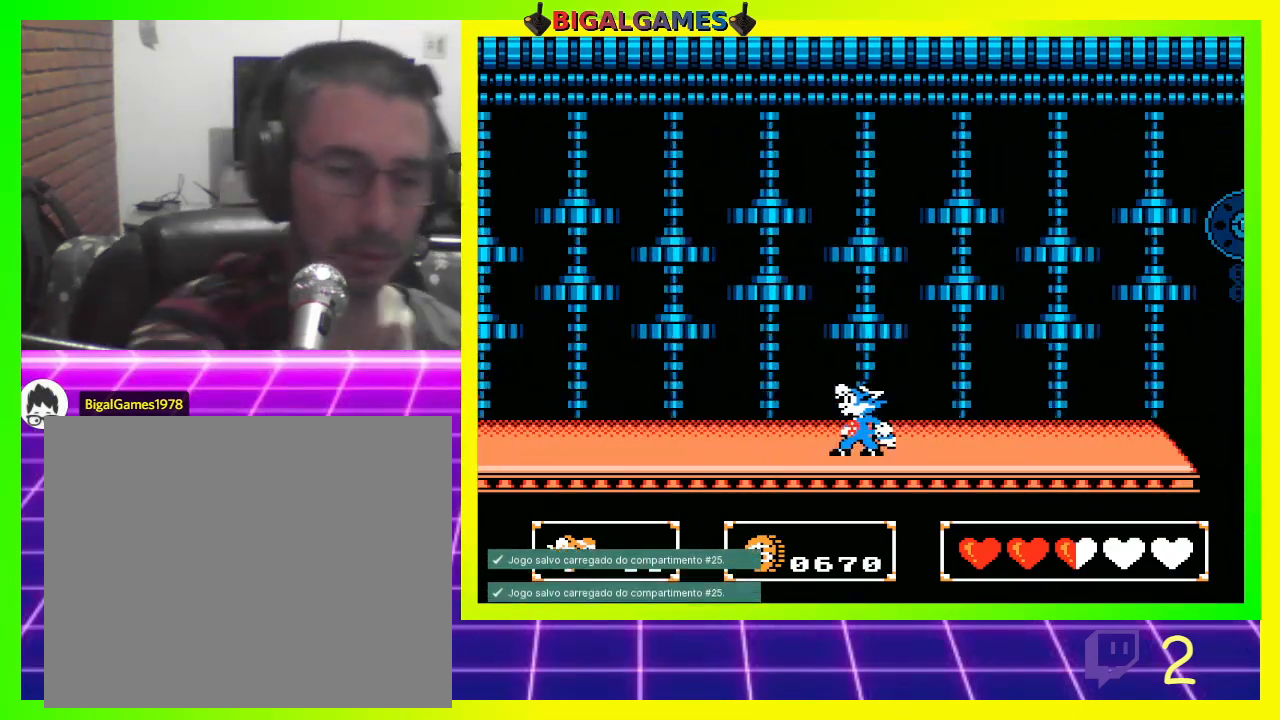
{"buttons": ["DPAD_LEFT"], "left_stick": "center", "right_stick": "center", "events": [[67, "DPAD_LEFT", "down"]]}
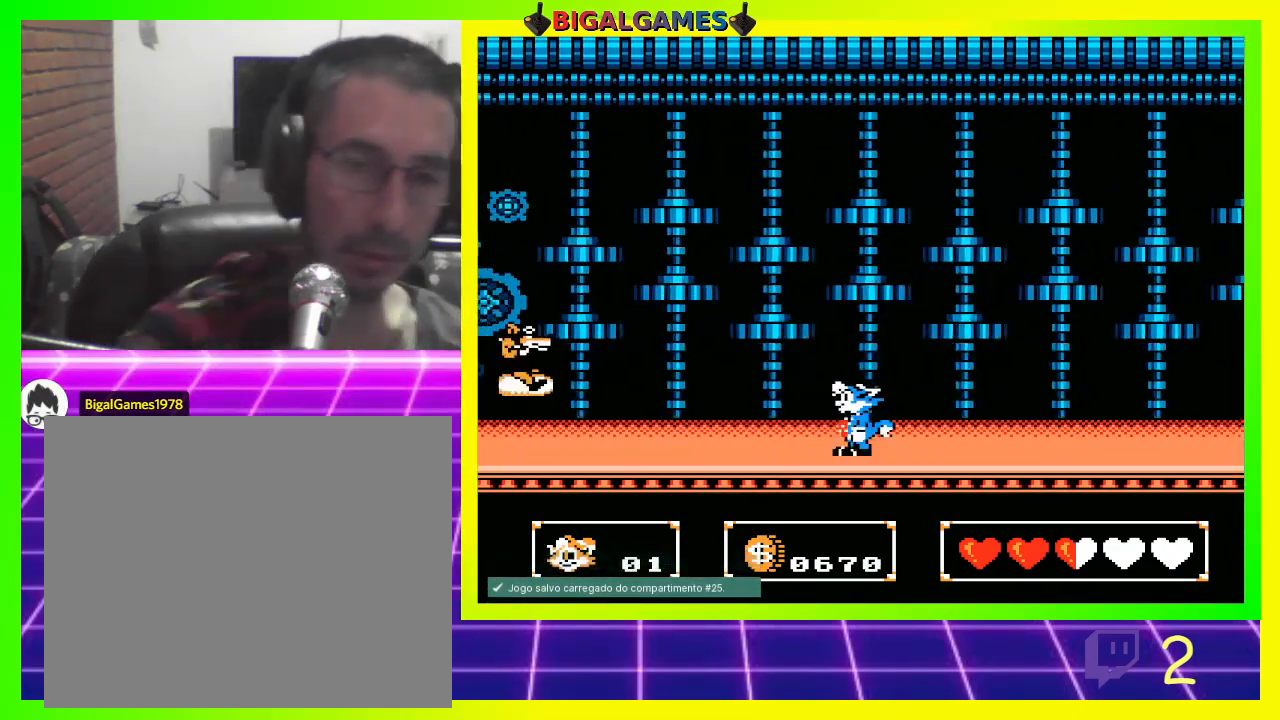
{"buttons": ["DPAD_LEFT"], "left_stick": "center", "right_stick": "center", "events": []}
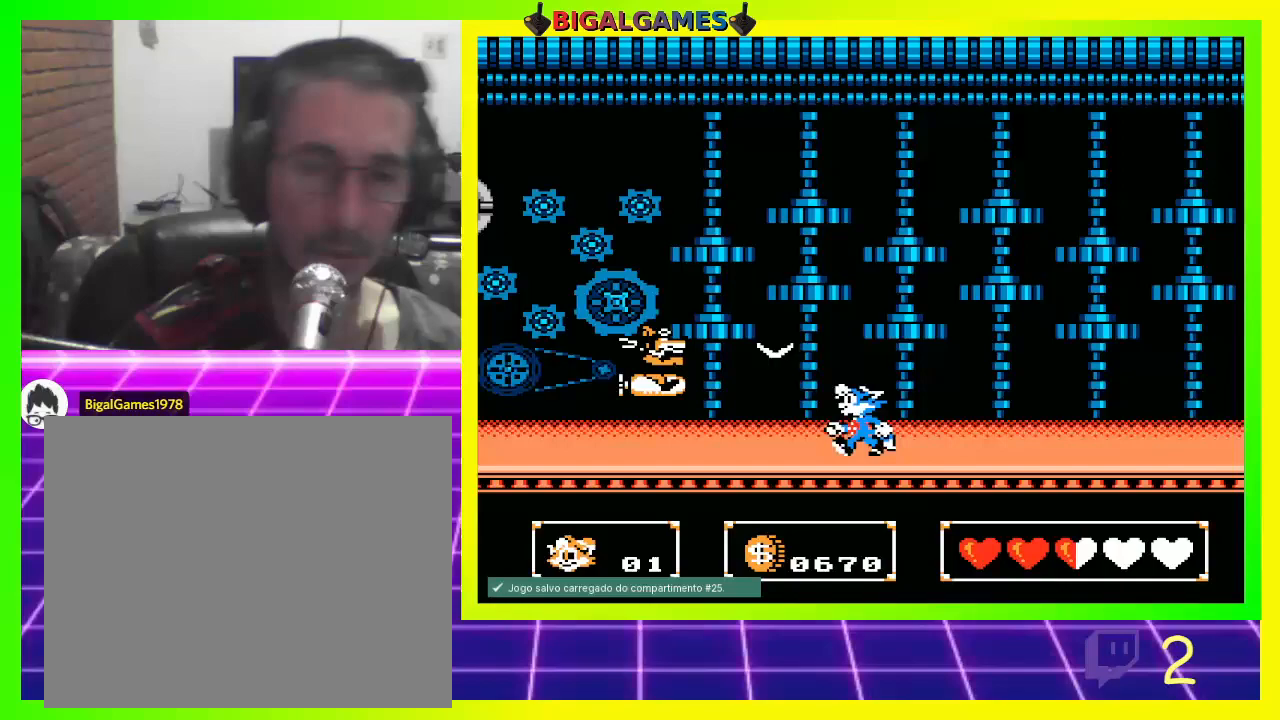
{"buttons": [], "left_stick": "center", "right_stick": "center", "events": [[367, "CROSS", "down"], [367, "DPAD_LEFT", "up"], [467, "CROSS", "up"]]}
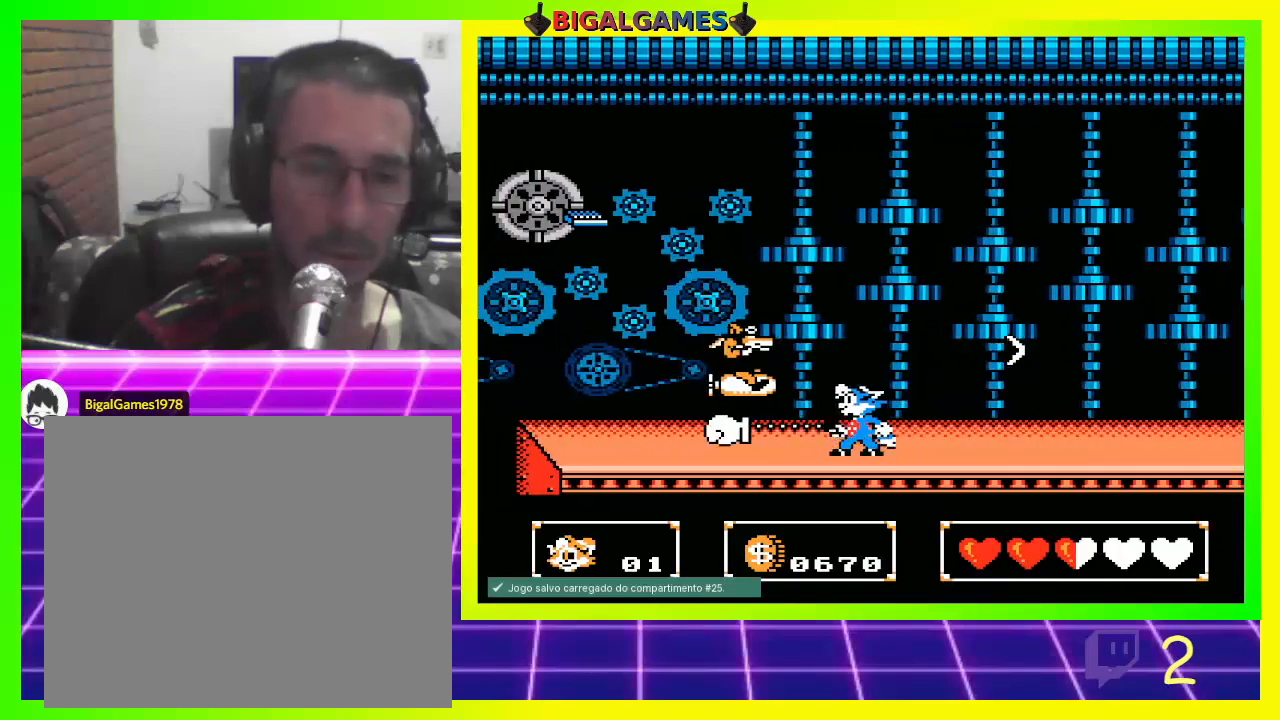
{"buttons": ["CIRCLE"], "left_stick": "center", "right_stick": "center", "events": [[33, "CROSS", "down"], [133, "CROSS", "up"], [233, "CROSS", "down"], [300, "CROSS", "up"], [367, "CIRCLE", "down"]]}
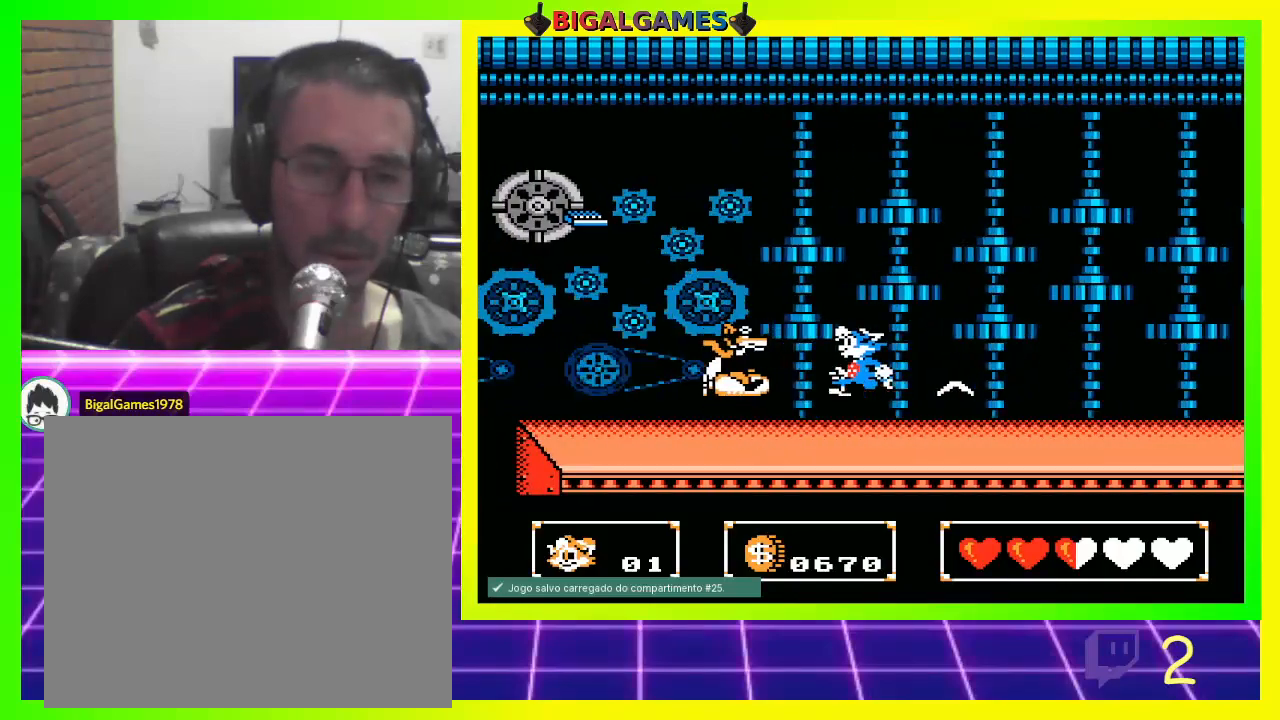
{"buttons": ["DPAD_RIGHT"], "left_stick": "center", "right_stick": "center", "events": [[67, "CIRCLE", "up"], [233, "CROSS", "down"], [267, "DPAD_RIGHT", "down"], [333, "CROSS", "up"], [433, "CROSS", "down"], [500, "CROSS", "up"]]}
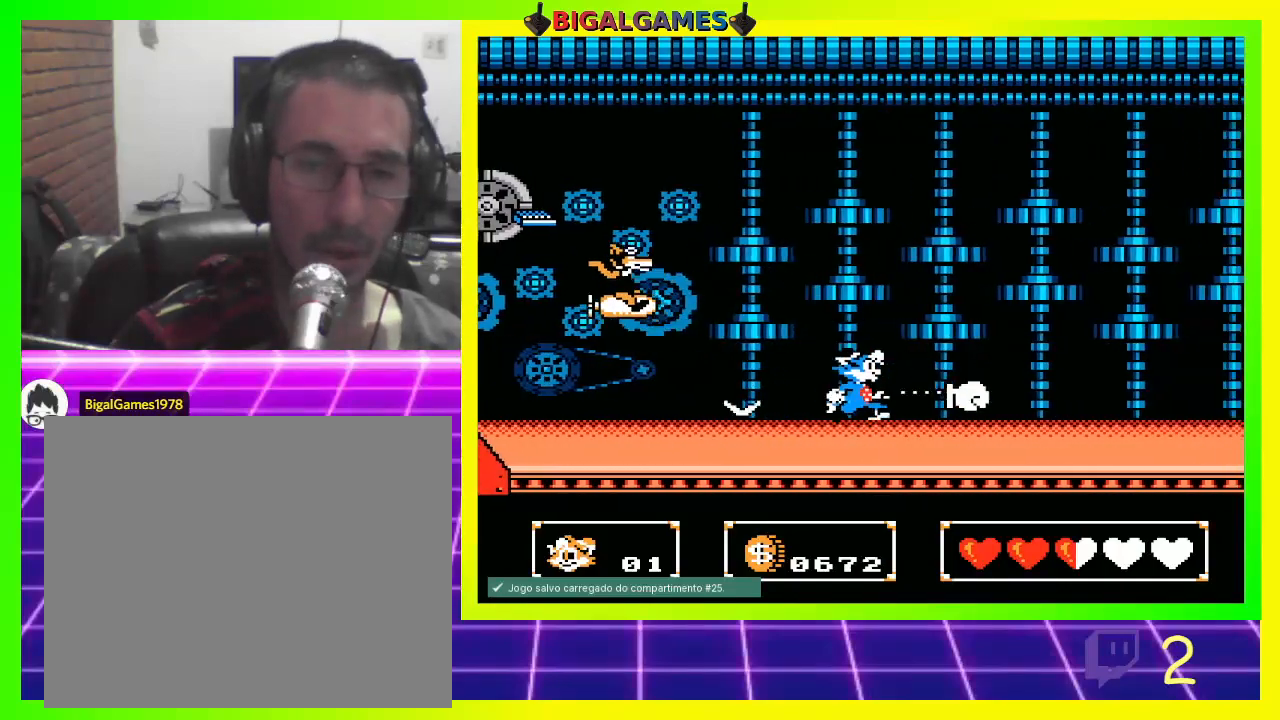
{"buttons": ["DPAD_LEFT"], "left_stick": "center", "right_stick": "center", "events": [[133, "DPAD_RIGHT", "up"], [267, "DPAD_LEFT", "down"]]}
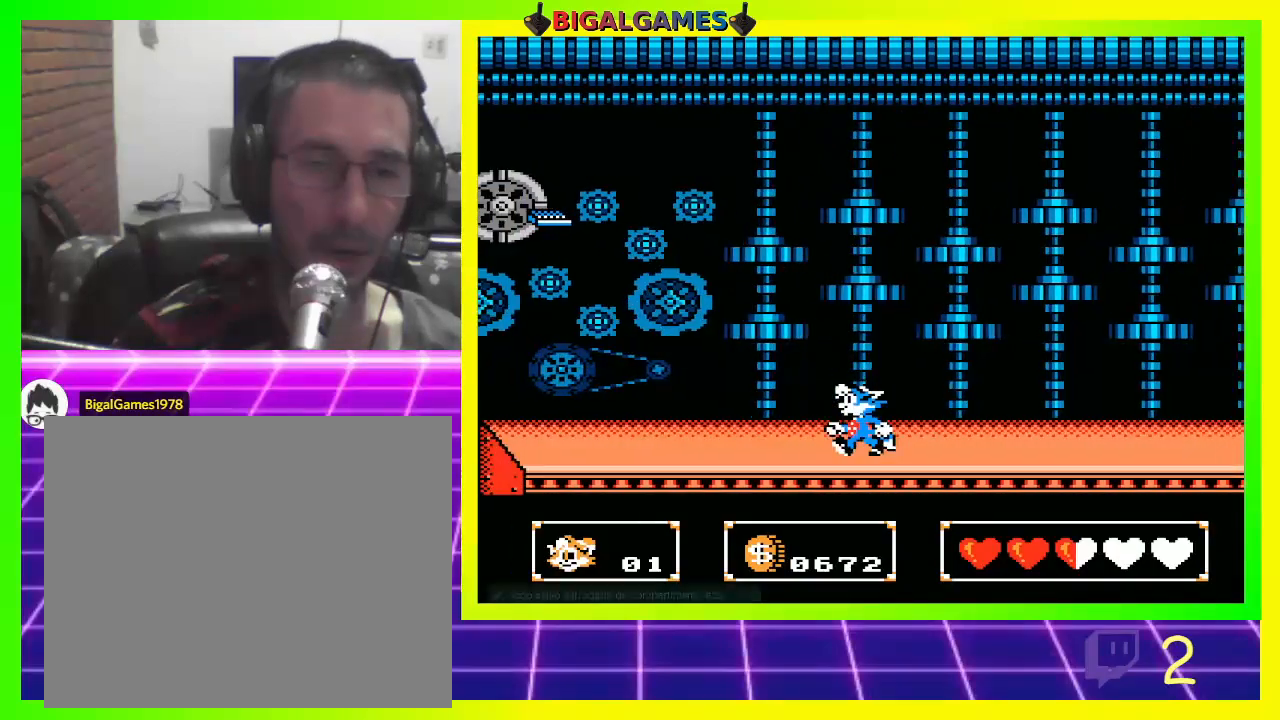
{"buttons": [], "left_stick": "center", "right_stick": "center", "events": [[367, "DPAD_LEFT", "up"]]}
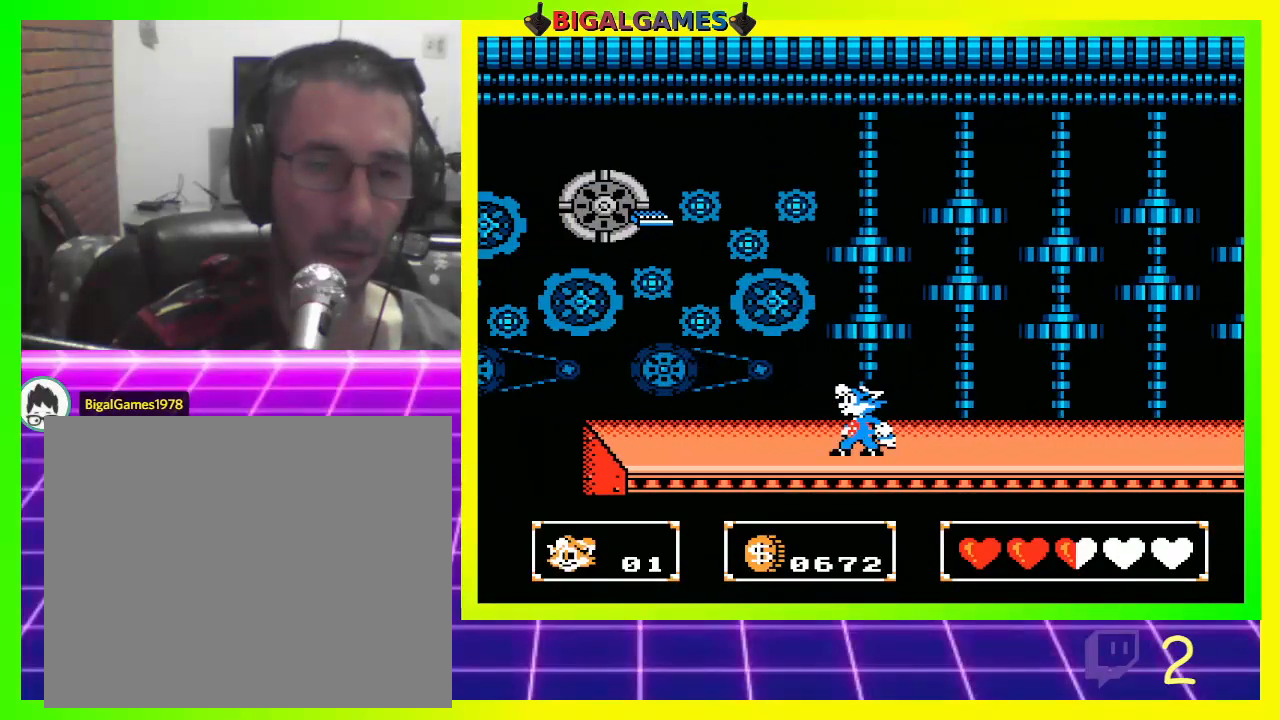
{"buttons": [], "left_stick": "center", "right_stick": "center", "events": []}
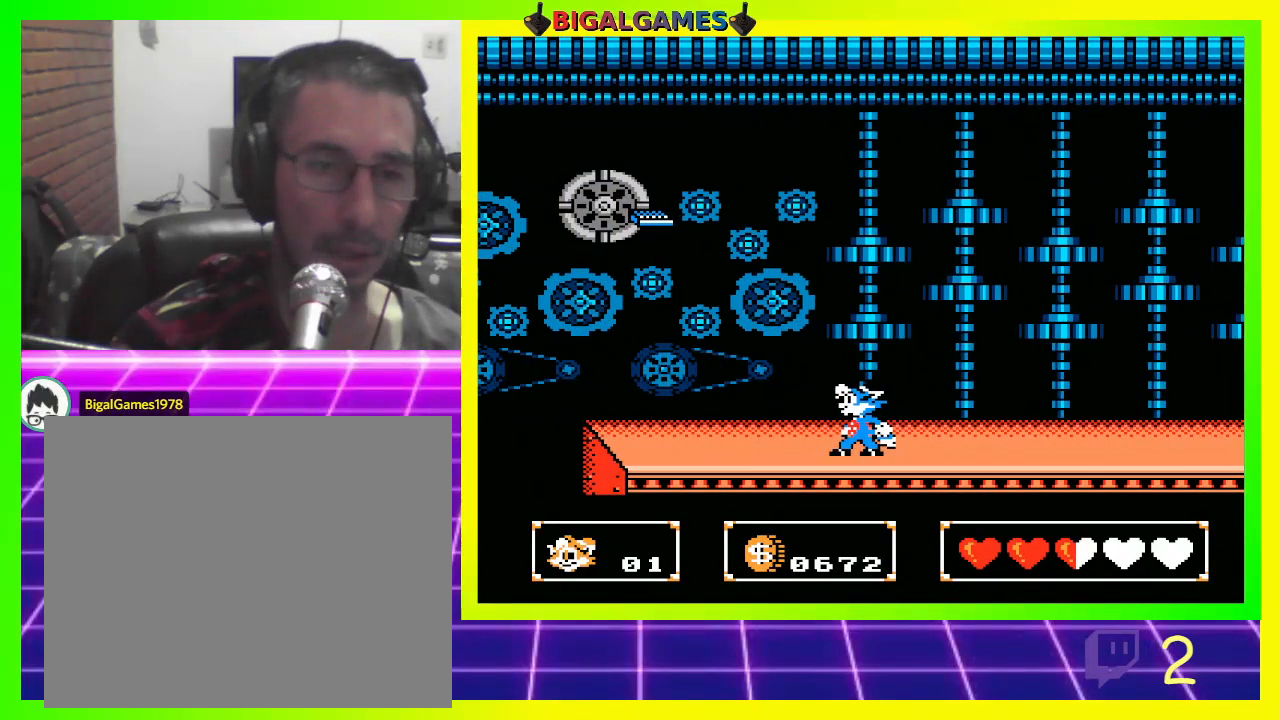
{"buttons": [], "left_stick": "center", "right_stick": "center", "events": []}
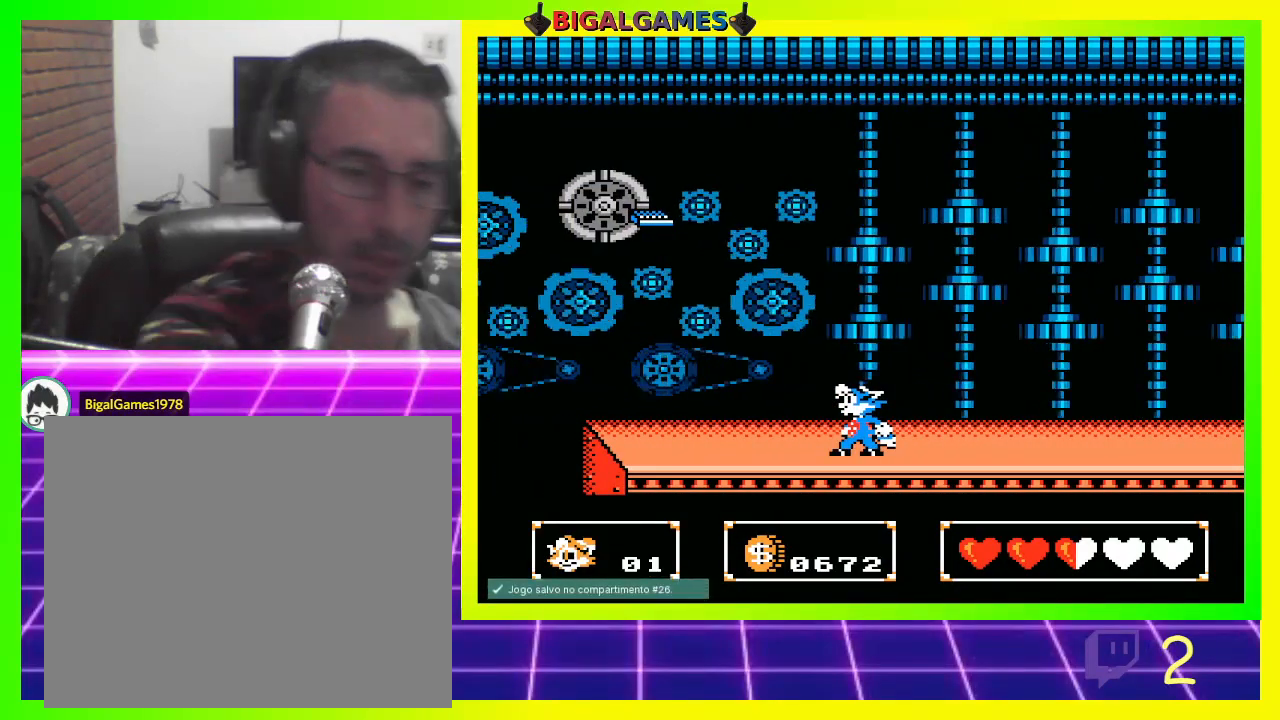
{"buttons": ["DPAD_LEFT"], "left_stick": "center", "right_stick": "center", "events": [[133, "DPAD_LEFT", "down"]]}
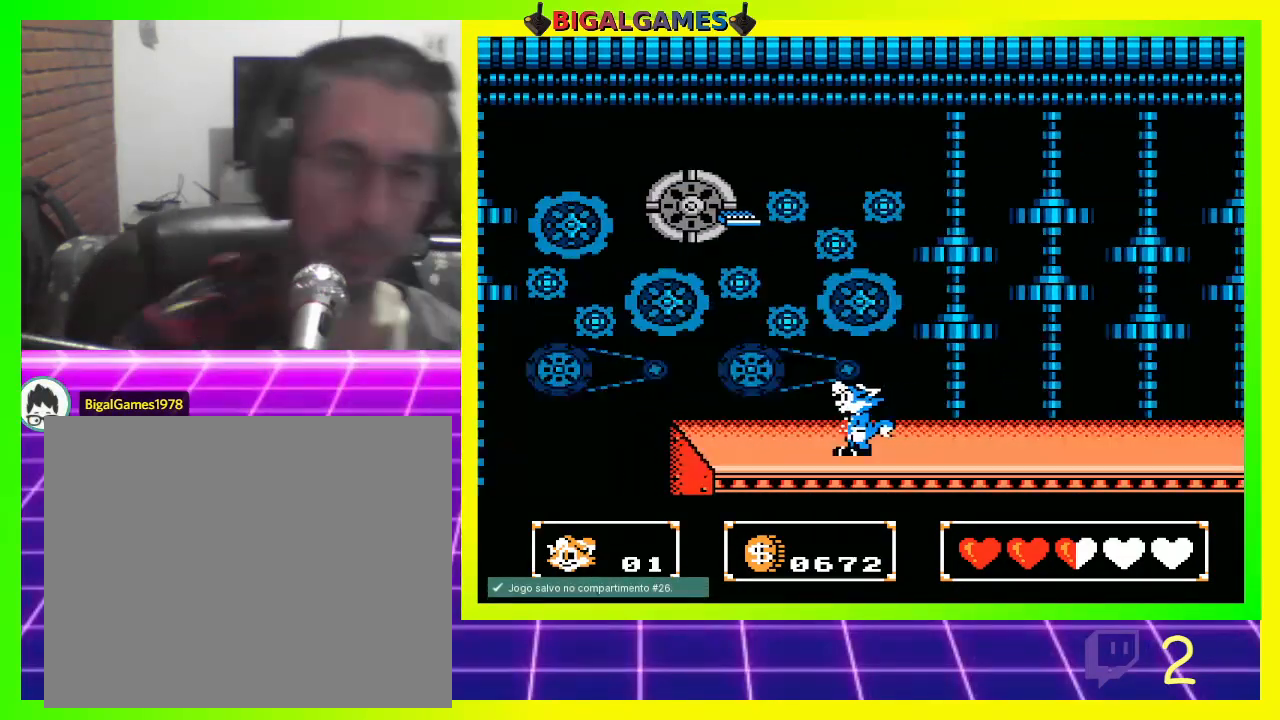
{"buttons": [], "left_stick": "center", "right_stick": "center", "events": [[367, "DPAD_LEFT", "up"]]}
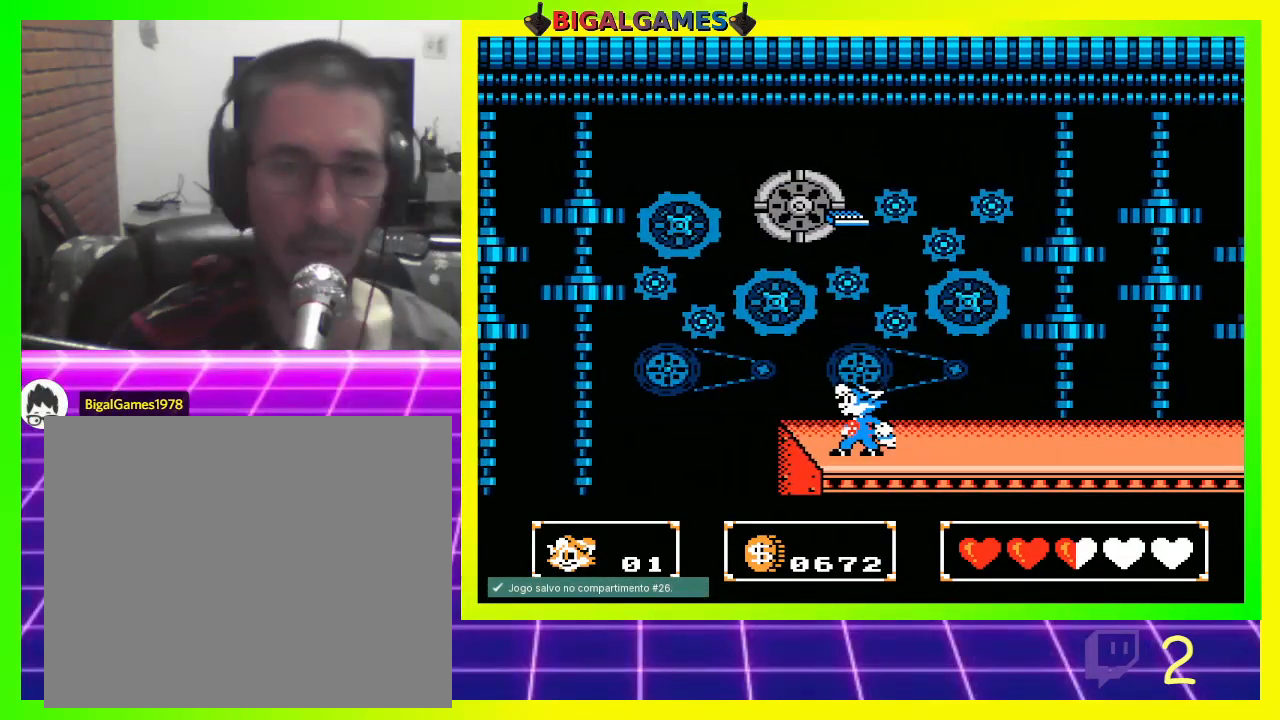
{"buttons": ["DPAD_UP"], "left_stick": "center", "right_stick": "center", "events": [[367, "DPAD_UP", "down"], [467, "CIRCLE", "down"], [500, "CIRCLE", "up"]]}
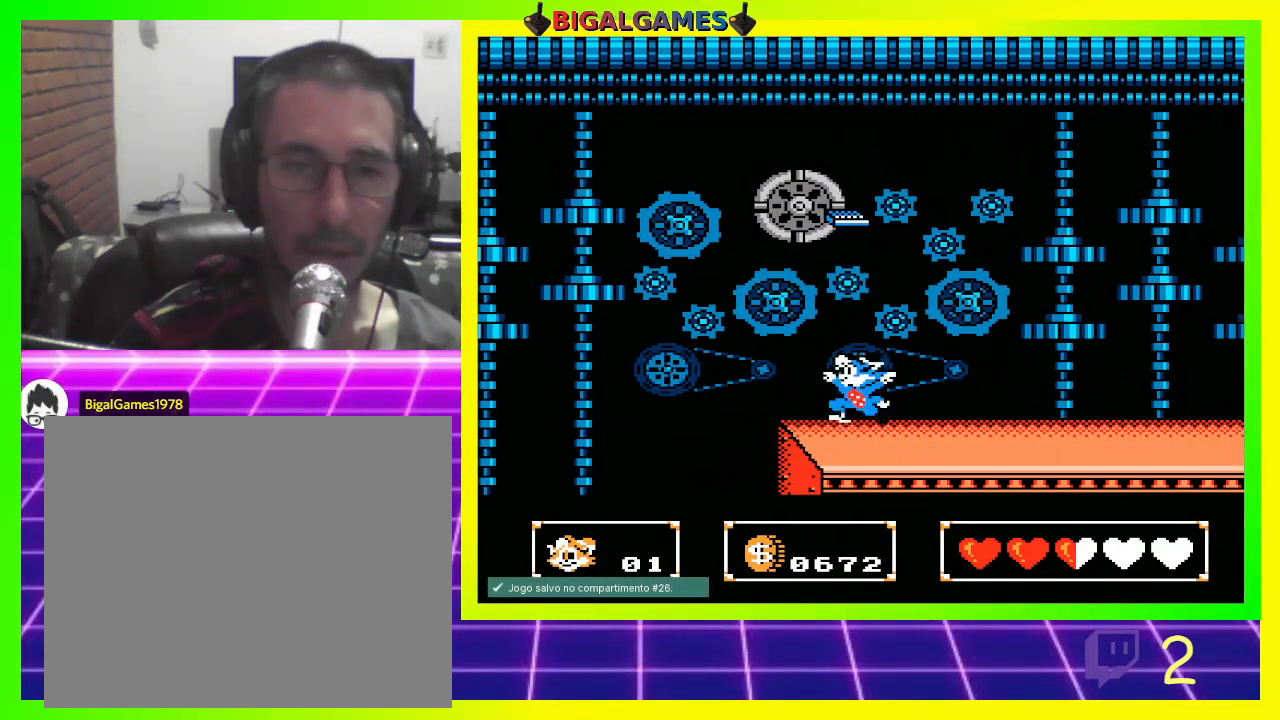
{"buttons": [], "left_stick": "center", "right_stick": "center", "events": [[133, "CROSS", "down"], [233, "CROSS", "up"], [500, "DPAD_UP", "up"]]}
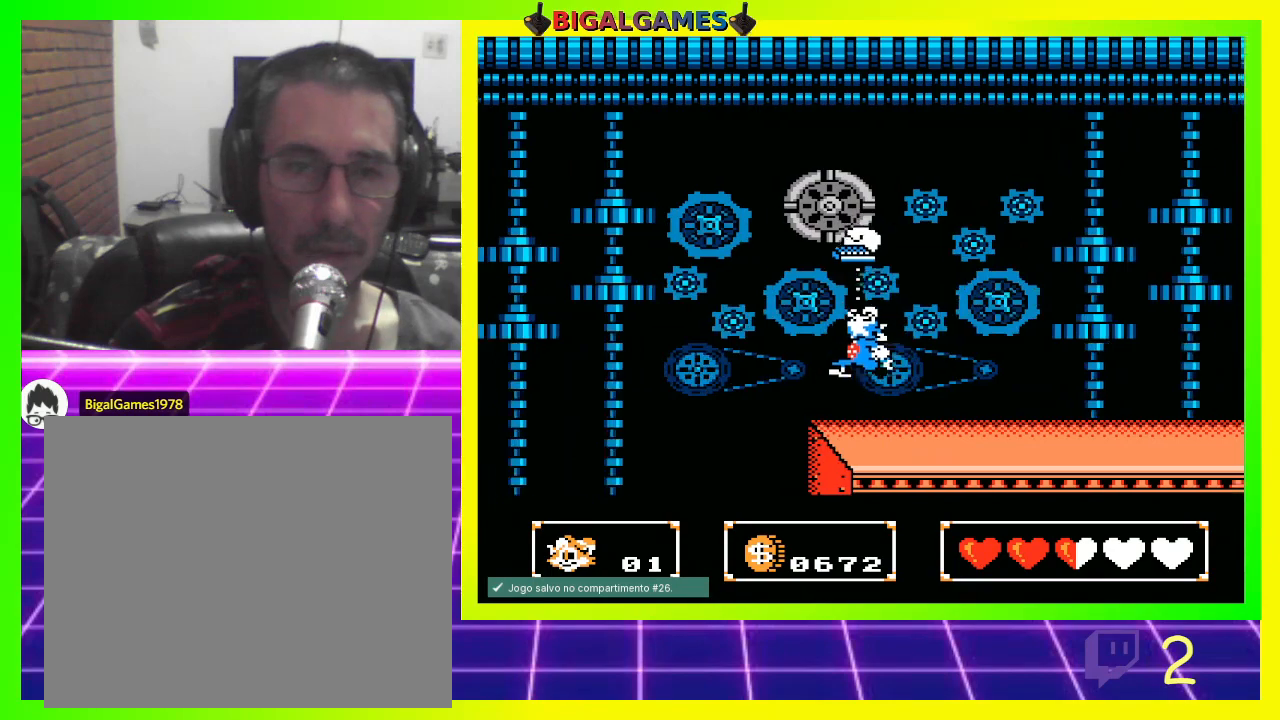
{"buttons": [], "left_stick": "center", "right_stick": "center", "events": []}
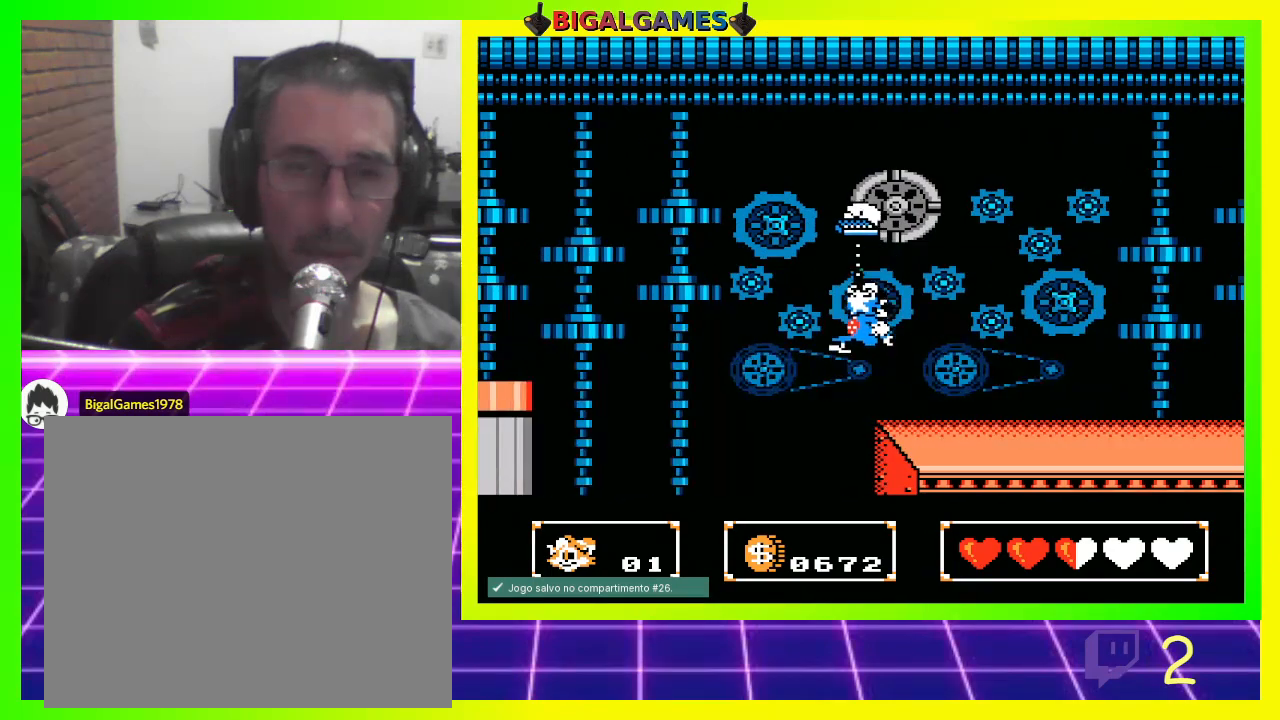
{"buttons": [], "left_stick": "center", "right_stick": "center", "events": []}
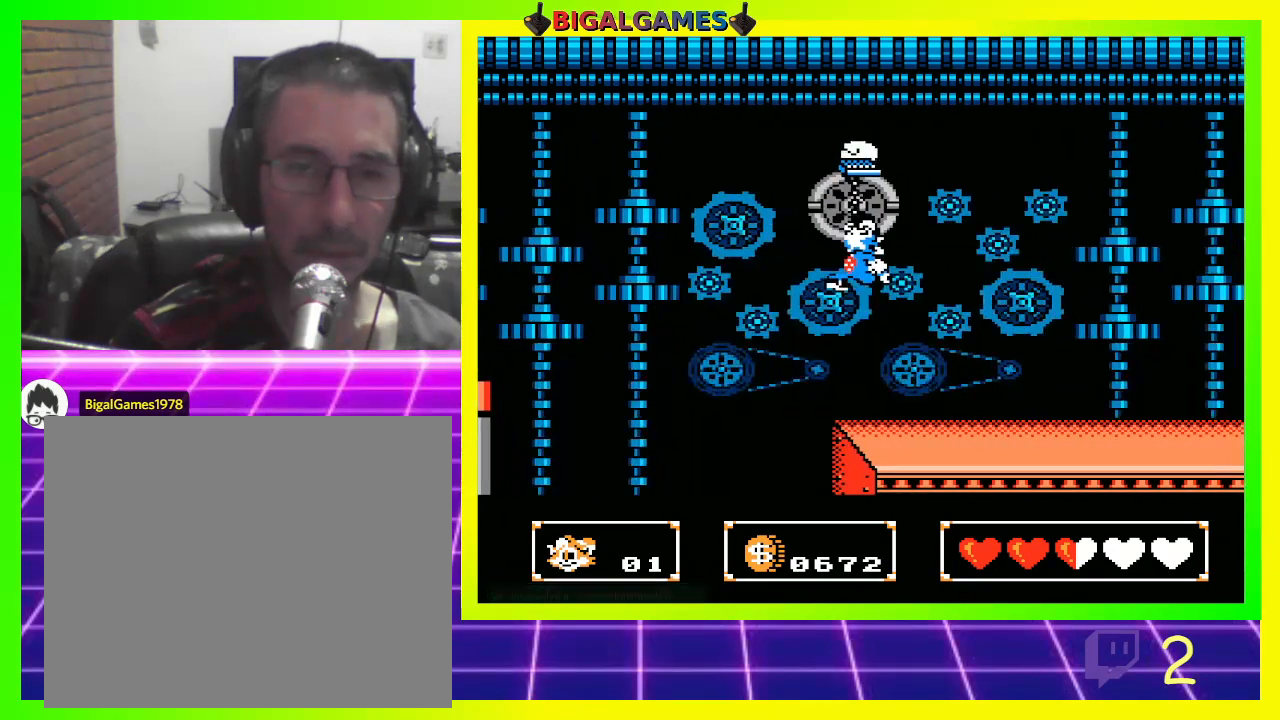
{"buttons": [], "left_stick": "center", "right_stick": "center", "events": []}
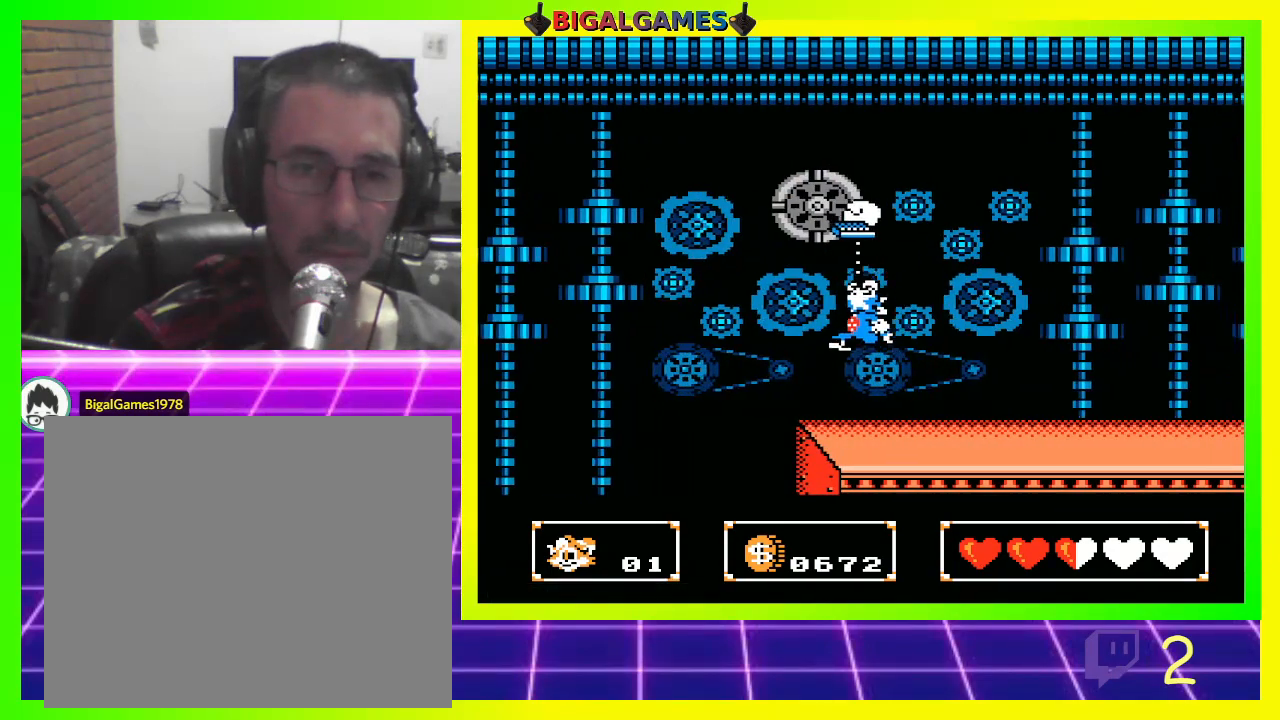
{"buttons": ["DPAD_LEFT"], "left_stick": "center", "right_stick": "center", "events": [[167, "DPAD_RIGHT", "down"], [200, "DPAD_DOWN", "down"], [233, "DPAD_RIGHT", "up"], [367, "DPAD_LEFT", "down"], [467, "DPAD_DOWN", "up"]]}
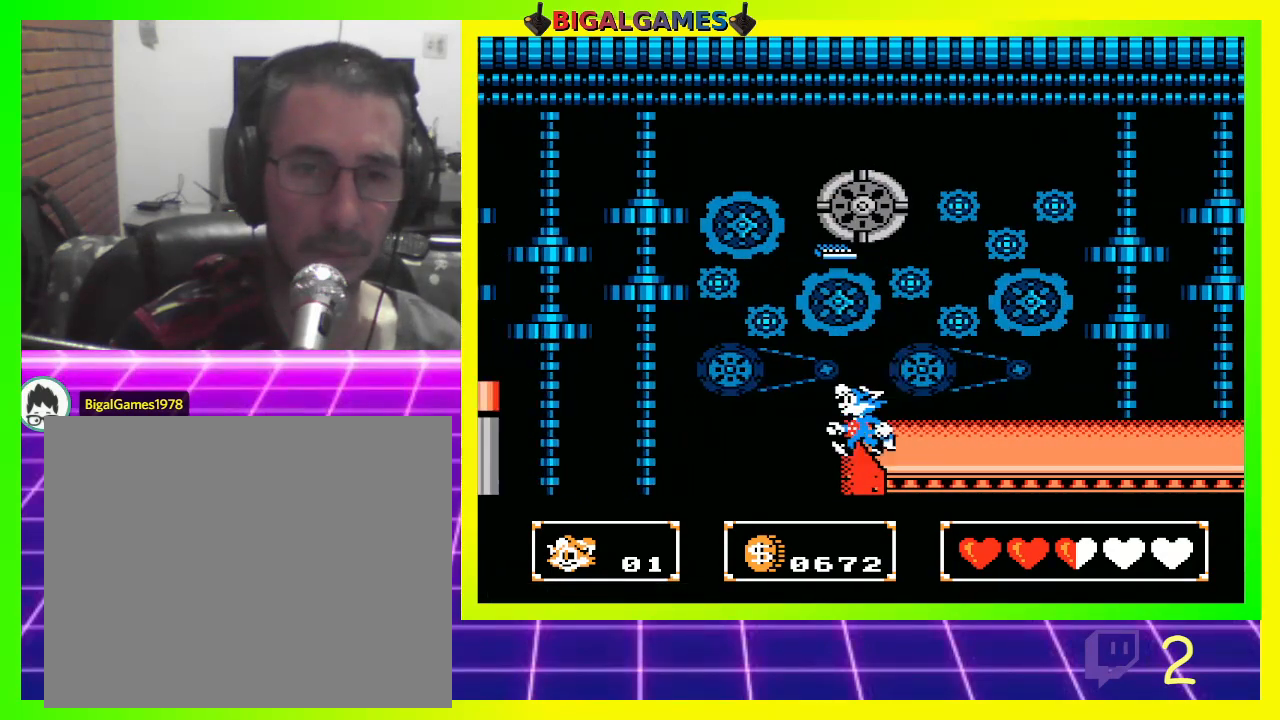
{"buttons": [], "left_stick": "center", "right_stick": "center", "events": [[133, "DPAD_LEFT", "up"], [233, "DPAD_RIGHT", "down"], [367, "DPAD_RIGHT", "up"]]}